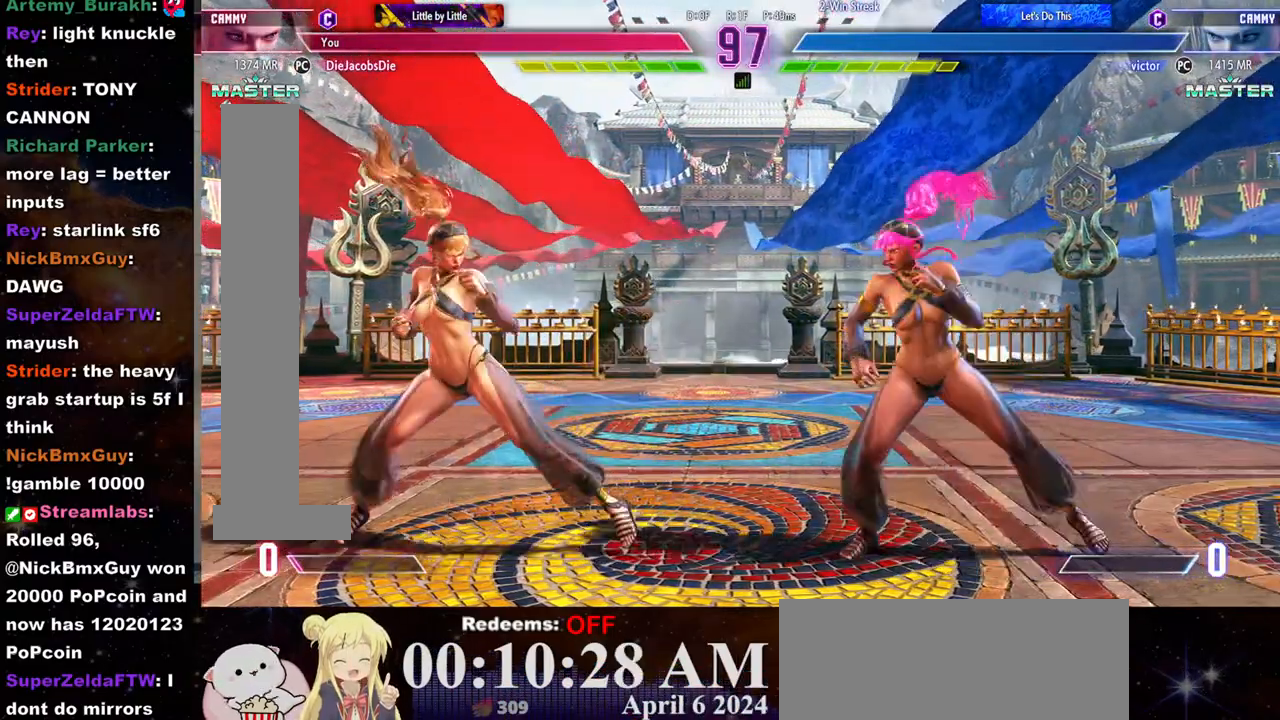
Gameplay with a controller (arcade stick); each line is a JSON object with the inputs held at the frame after it. "events" lists button and stick changes between this image and that frame as [ms after this image, input, new state], when the widget could be followed in between. Not read: L3 R3.
{"buttons": [], "left_stick": "right", "events": [[250, "left_stick", "right"]]}
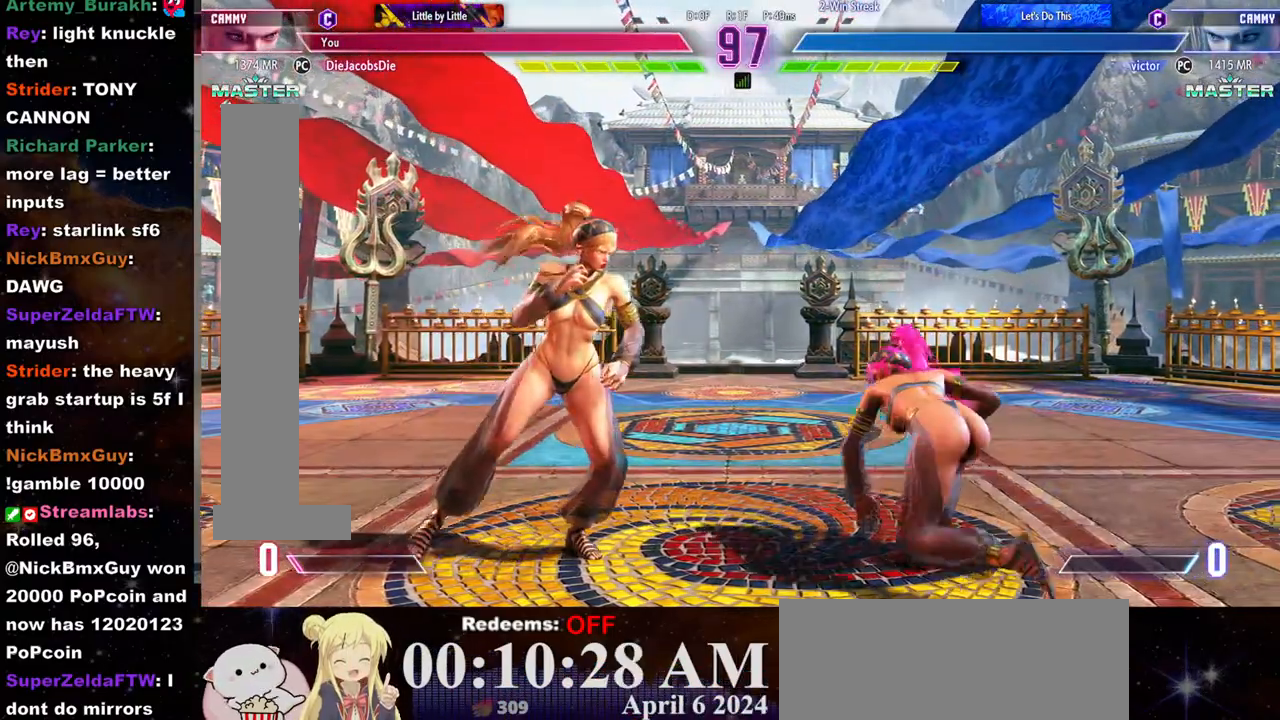
{"buttons": [], "left_stick": "center", "events": [[17, "left_stick", "down"], [100, "TRIANGLE", "down"], [150, "left_stick", "center"], [167, "TRIANGLE", "up"], [217, "L2", "down"], [233, "left_stick", "down-left"], [283, "L2", "up"], [317, "left_stick", "center"], [367, "R1", "down"], [417, "R1", "up"]]}
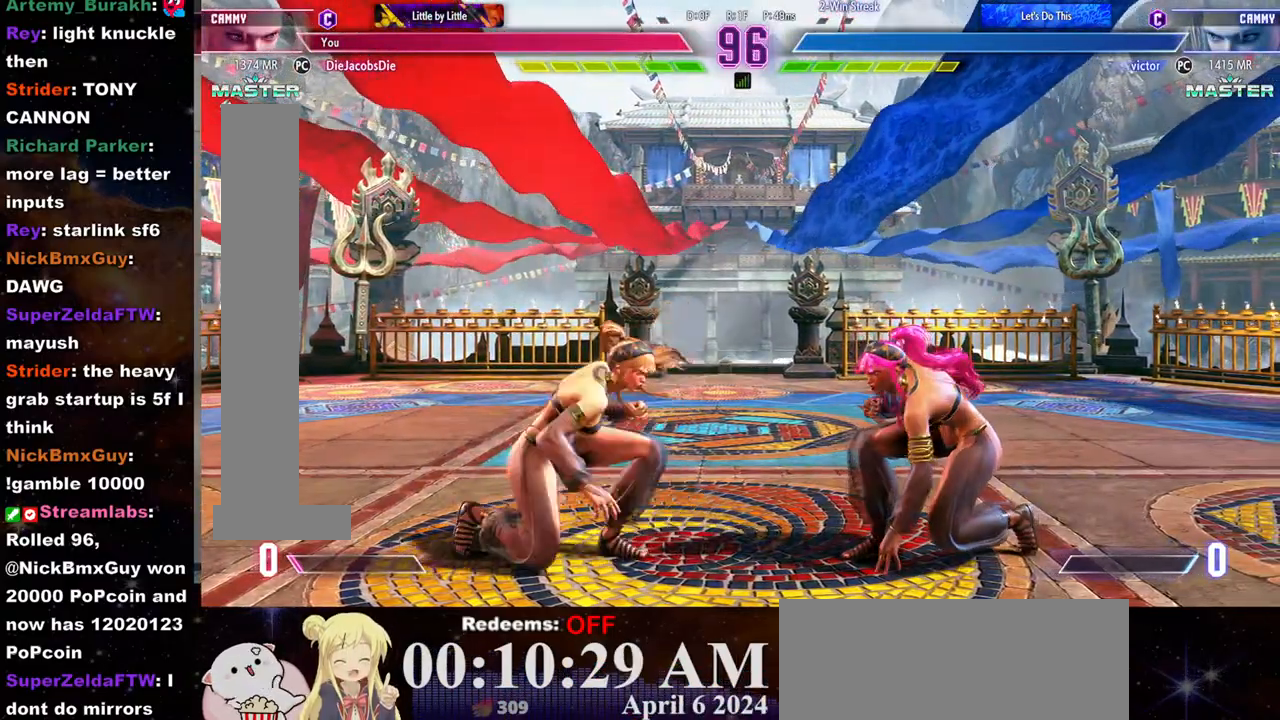
{"buttons": [], "left_stick": "center", "events": [[67, "left_stick", "left"], [483, "left_stick", "center"]]}
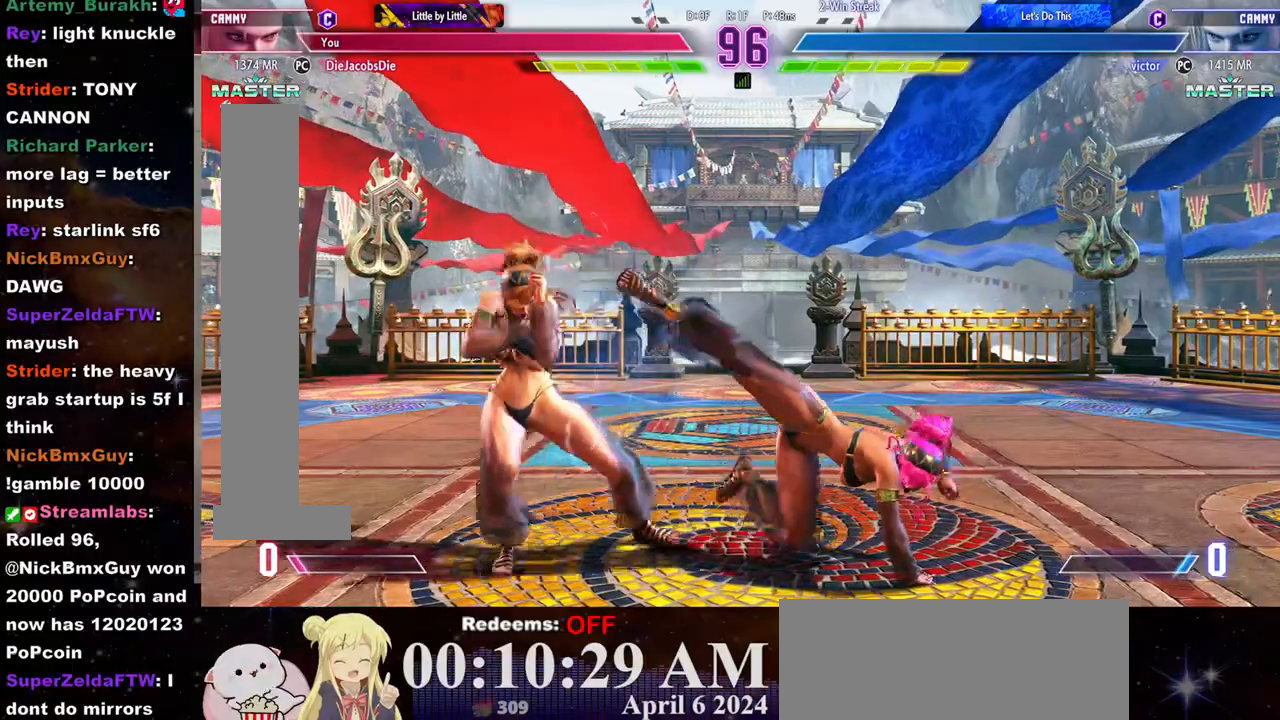
{"buttons": ["SQUARE"], "left_stick": "right", "events": [[150, "left_stick", "right"], [483, "SQUARE", "down"]]}
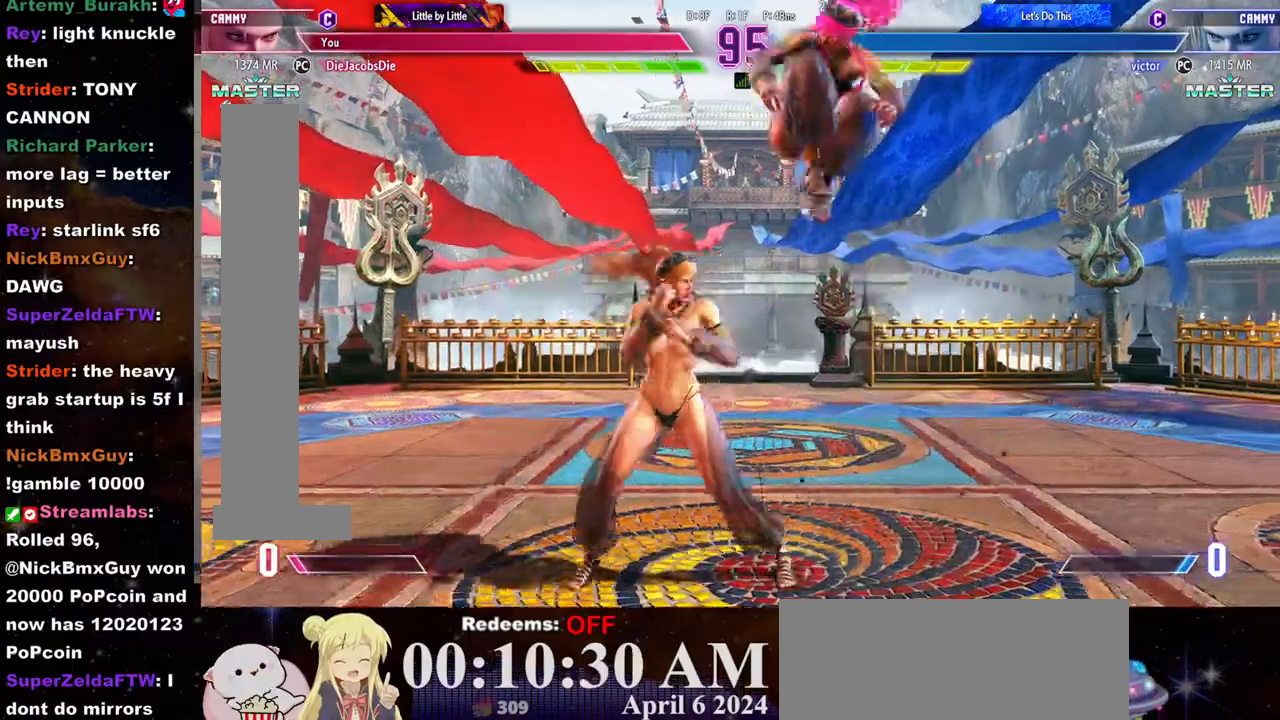
{"buttons": [], "left_stick": "down-right", "events": [[50, "left_stick", "center"], [117, "SQUARE", "up"], [250, "left_stick", "right"], [467, "left_stick", "down-right"]]}
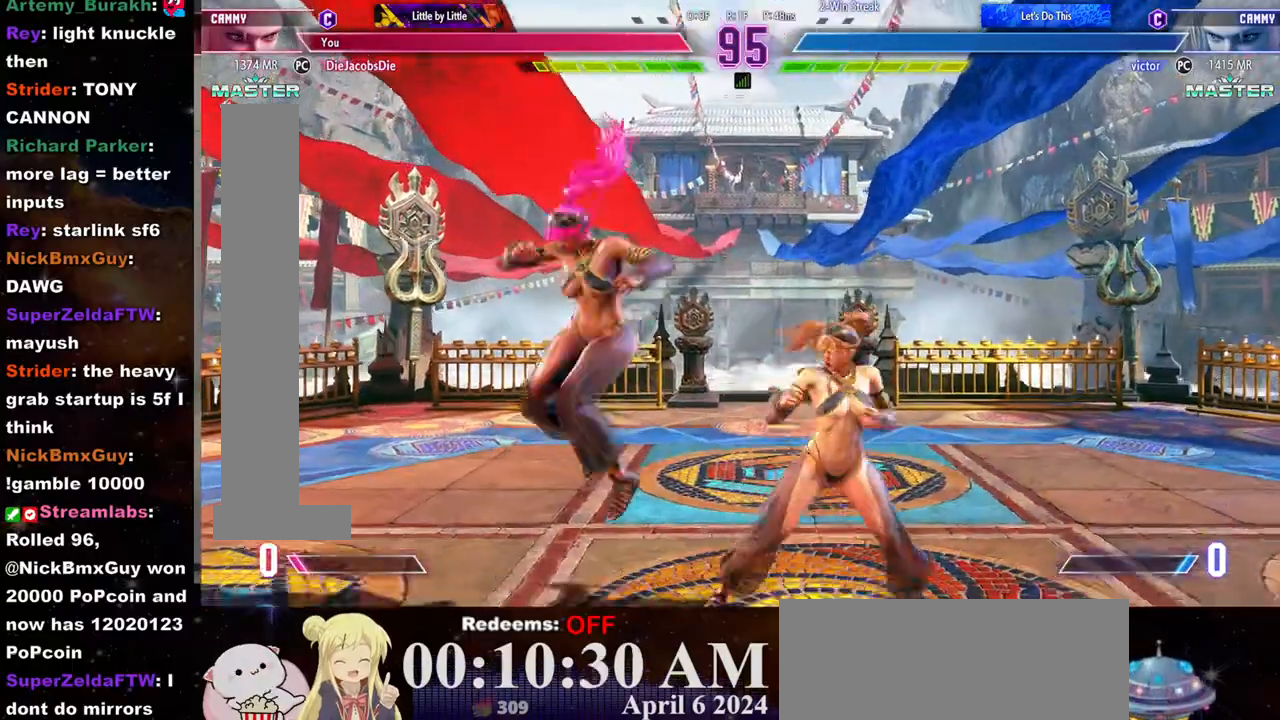
{"buttons": [], "left_stick": "down-right", "events": [[17, "SQUARE", "down"], [100, "SQUARE", "up"], [150, "SQUARE", "down"], [233, "SQUARE", "up"]]}
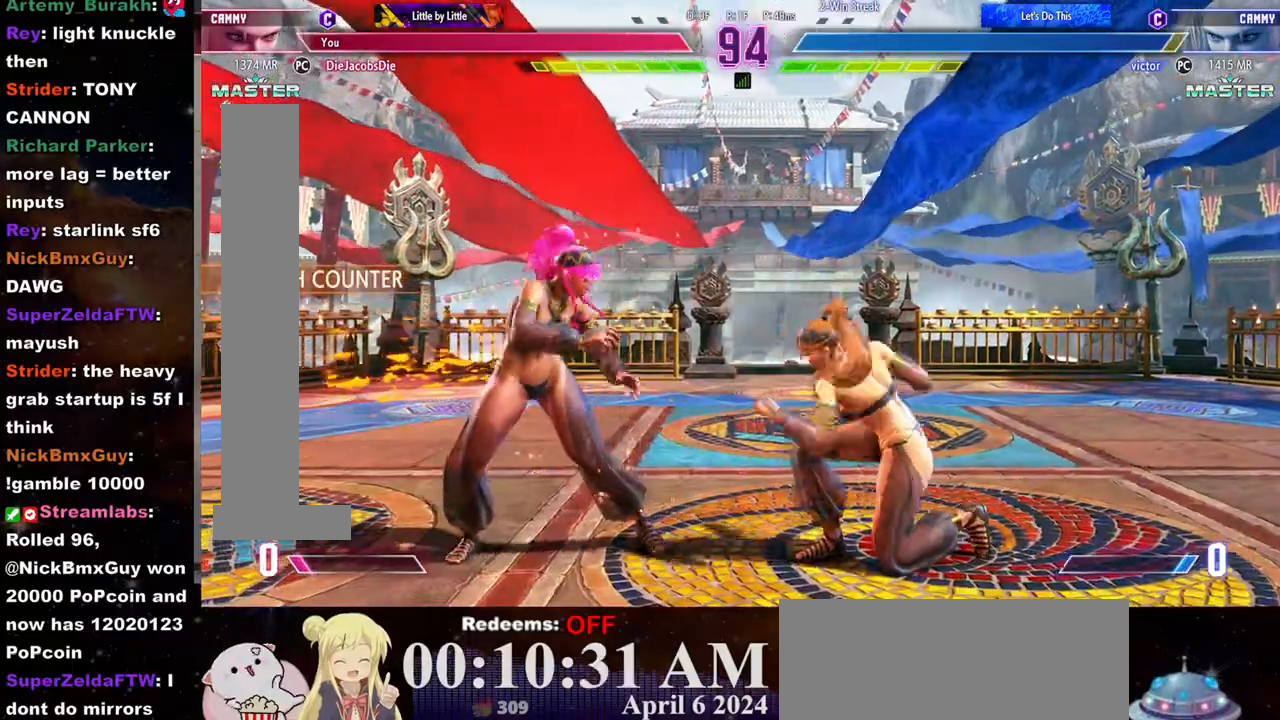
{"buttons": ["R1"], "left_stick": "right", "events": [[167, "CIRCLE", "down"], [200, "left_stick", "center"], [233, "CIRCLE", "up"], [300, "L2", "down"], [317, "left_stick", "right"], [333, "L2", "up"], [400, "L2", "down"], [433, "L2", "up"], [483, "R1", "down"]]}
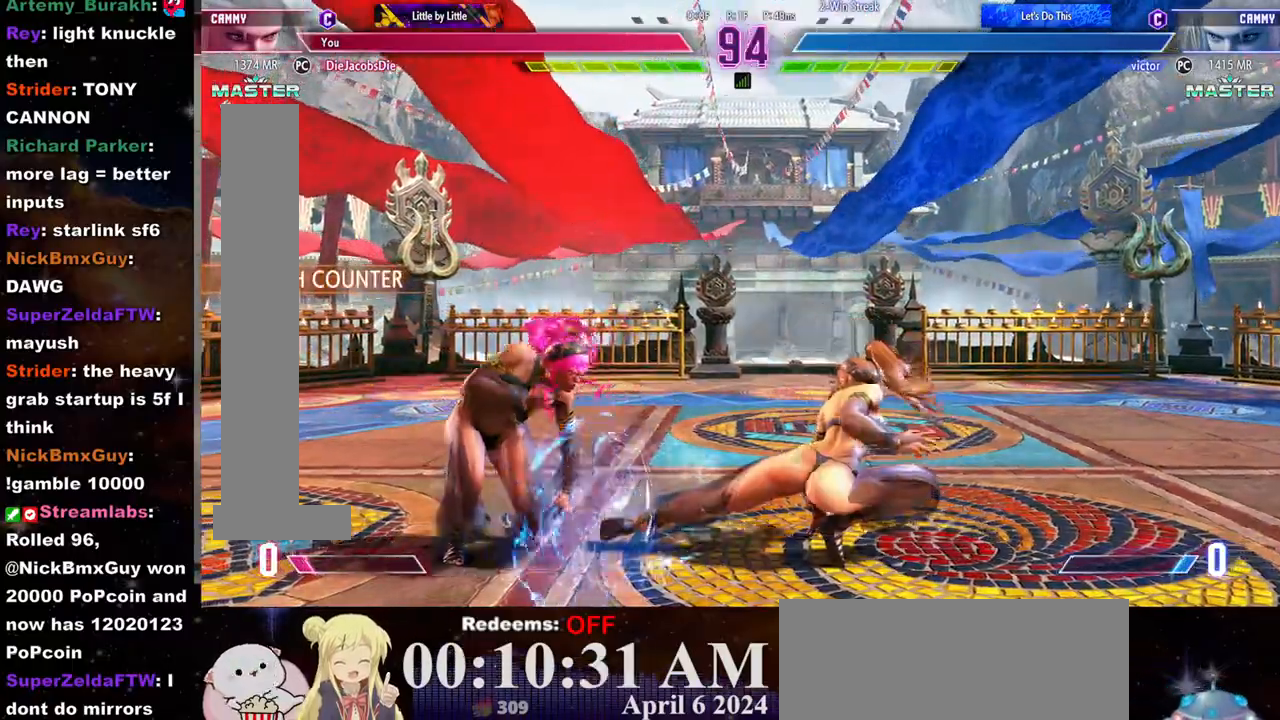
{"buttons": ["R1"], "left_stick": "right", "events": [[50, "R1", "up"], [117, "R1", "down"], [167, "R1", "up"], [200, "R1", "down"], [267, "R1", "up"], [317, "R1", "down"], [400, "R1", "up"], [433, "R1", "down"]]}
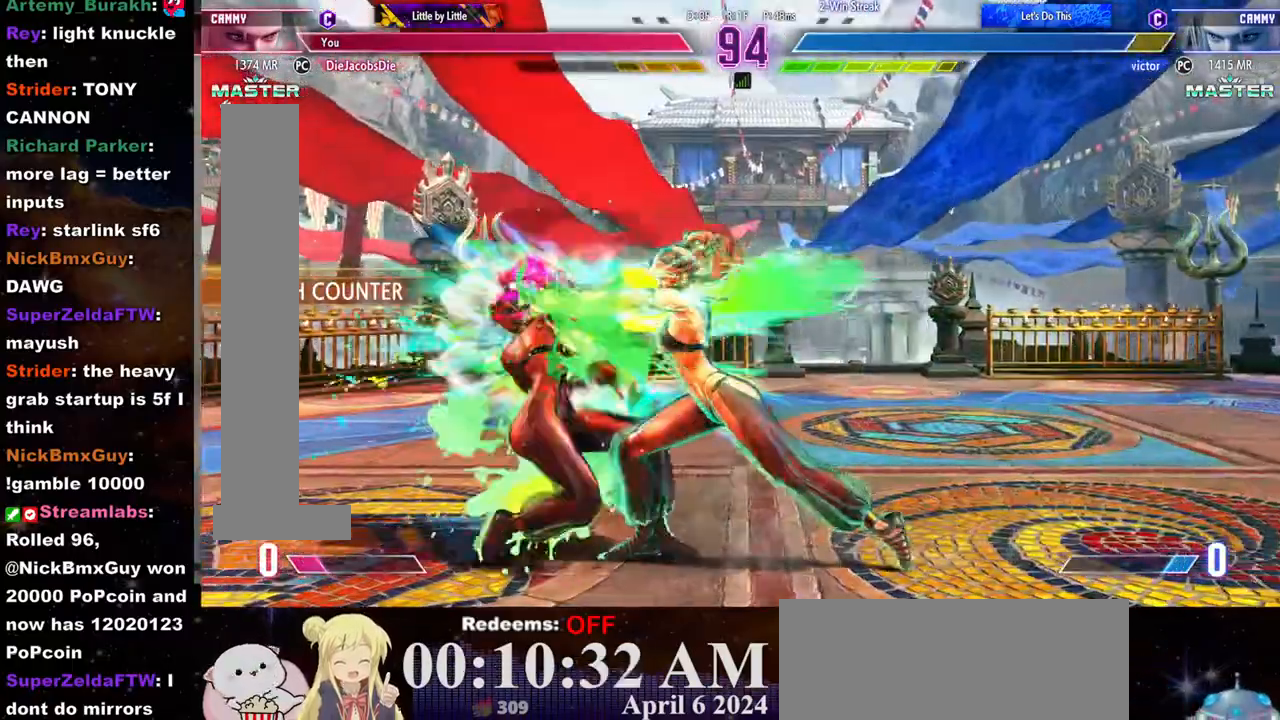
{"buttons": [], "left_stick": "right", "events": [[17, "R1", "up"], [50, "R1", "down"], [150, "R1", "up"], [317, "left_stick", "center"], [450, "left_stick", "right"]]}
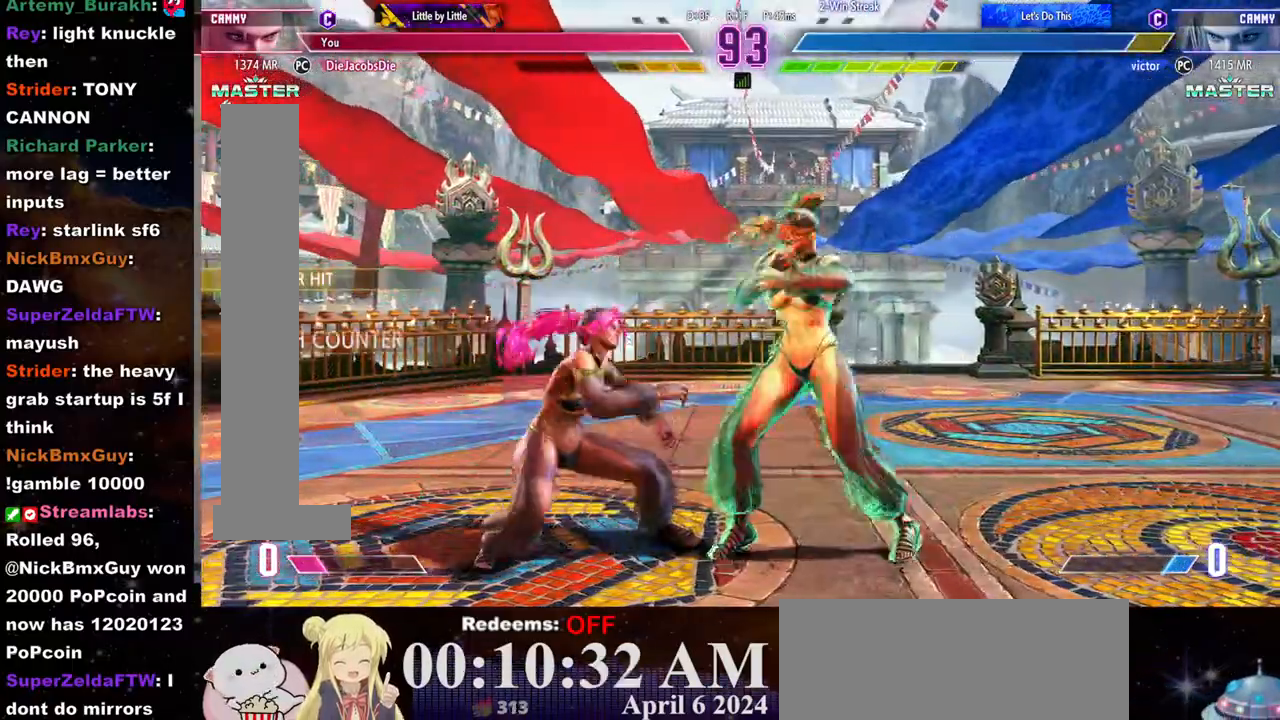
{"buttons": [], "left_stick": "up-right", "events": [[17, "TRIANGLE", "down"], [100, "TRIANGLE", "up"], [167, "R2", "down"], [450, "left_stick", "up-right"], [483, "R2", "up"]]}
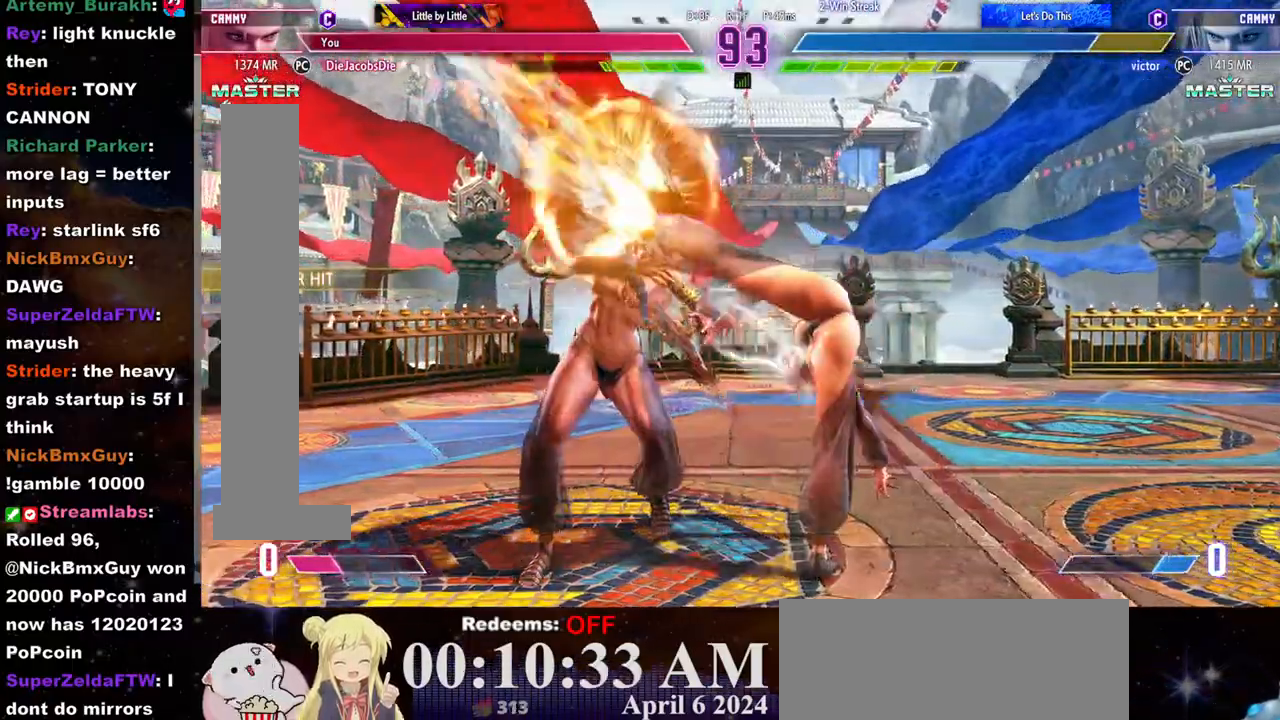
{"buttons": [], "left_stick": "center", "events": [[67, "TRIANGLE", "down"], [133, "TRIANGLE", "up"], [133, "left_stick", "center"], [183, "left_stick", "down"], [200, "TRIANGLE", "down"], [250, "TRIANGLE", "up"], [283, "TRIANGLE", "down"], [333, "left_stick", "right"], [350, "TRIANGLE", "up"], [383, "left_stick", "center"], [417, "R2", "down"], [483, "R2", "up"]]}
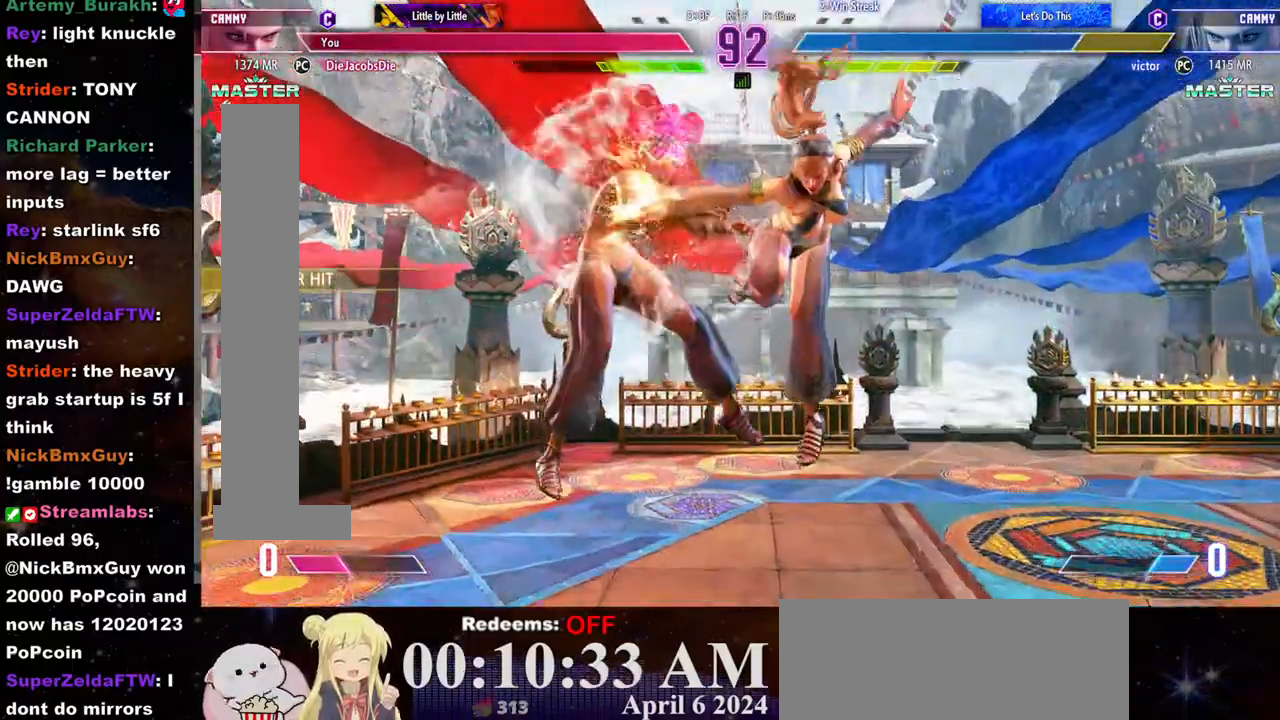
{"buttons": ["R2"], "left_stick": "center", "events": [[33, "R2", "down"], [100, "R2", "up"], [133, "R2", "down"], [217, "R2", "up"], [250, "R2", "down"], [333, "R2", "up"], [383, "R2", "down"], [467, "R2", "up"], [500, "R2", "down"]]}
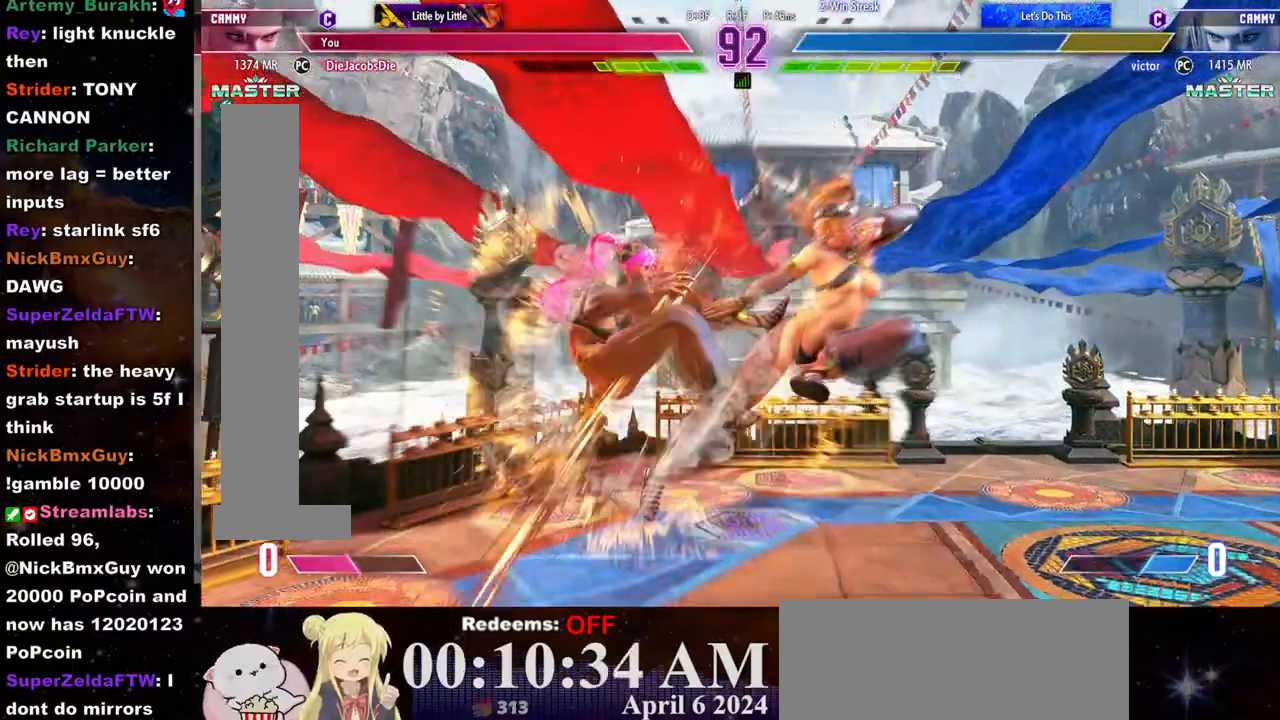
{"buttons": [], "left_stick": "center", "events": [[100, "R2", "up"], [133, "left_stick", "left"], [200, "left_stick", "center"], [267, "left_stick", "left"], [317, "left_stick", "center"], [367, "left_stick", "left"], [450, "left_stick", "center"]]}
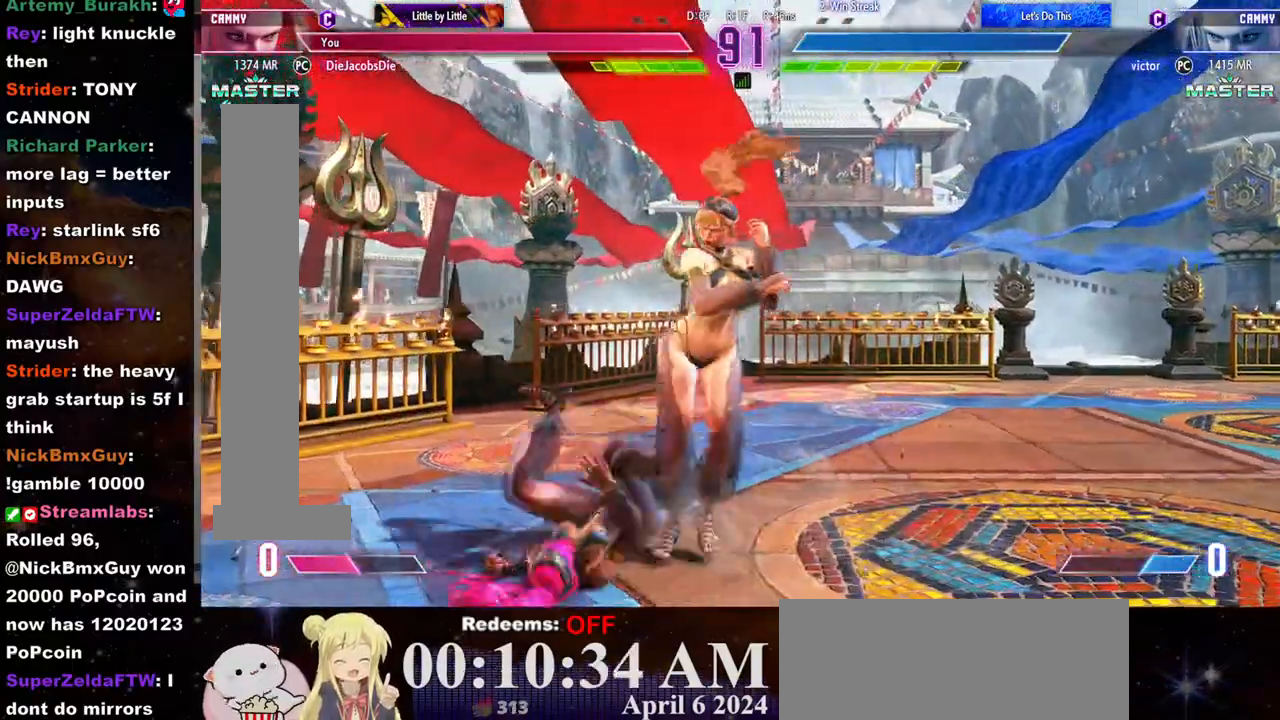
{"buttons": ["R1"], "left_stick": "down-right", "events": [[117, "left_stick", "down-right"], [200, "R1", "down"], [250, "R1", "up"], [300, "R1", "down"], [383, "R1", "up"], [417, "R1", "down"]]}
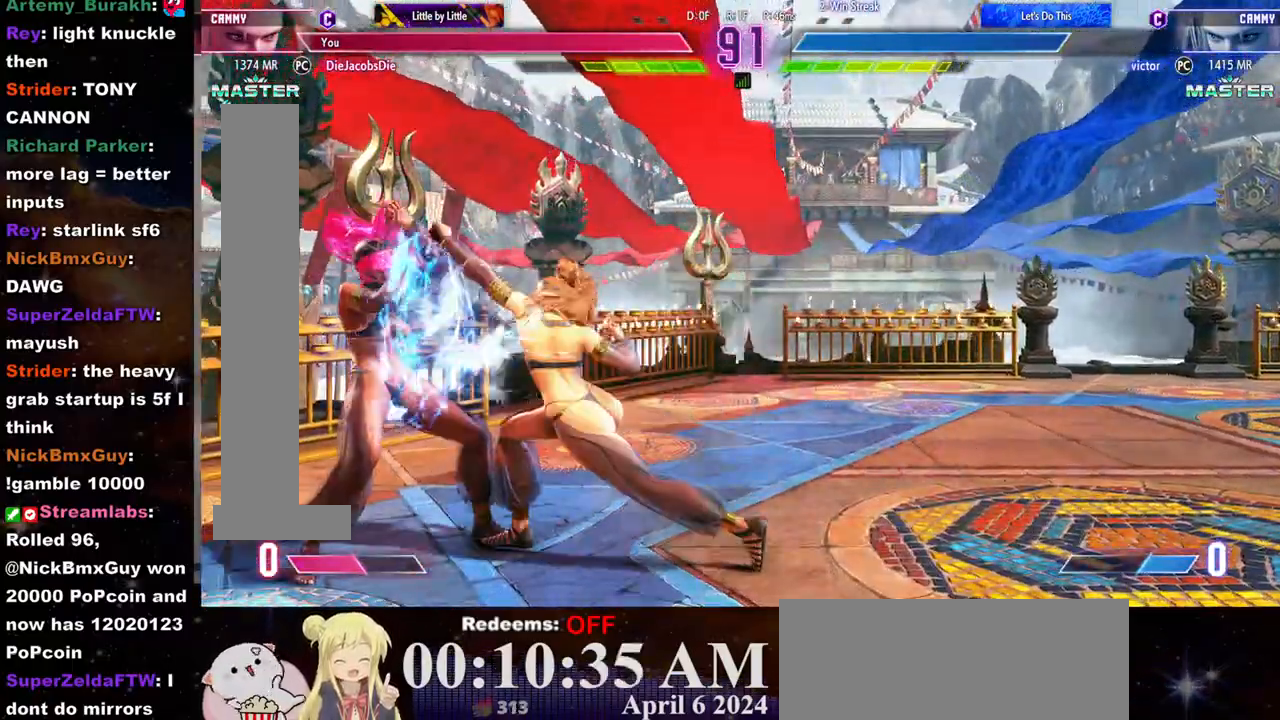
{"buttons": [], "left_stick": "right", "events": [[17, "R1", "up"], [167, "left_stick", "right"]]}
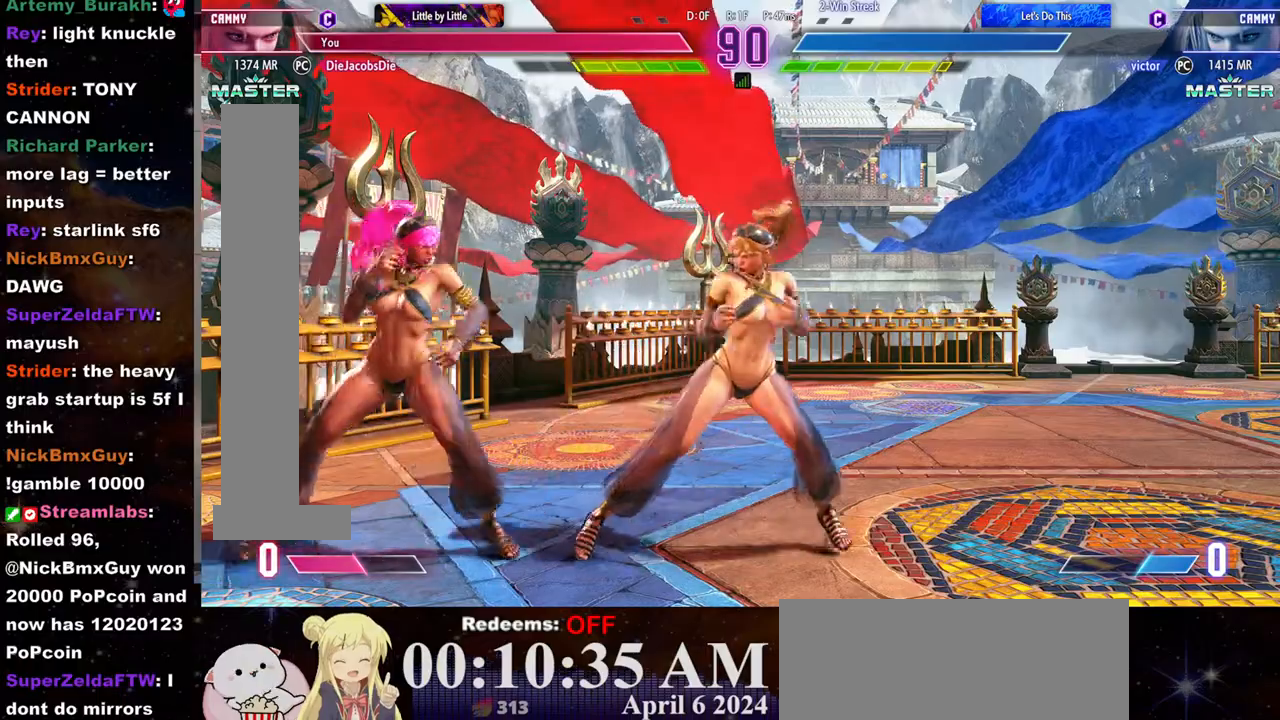
{"buttons": [], "left_stick": "center", "events": [[83, "R2", "down"], [83, "left_stick", "center"], [150, "R2", "up"]]}
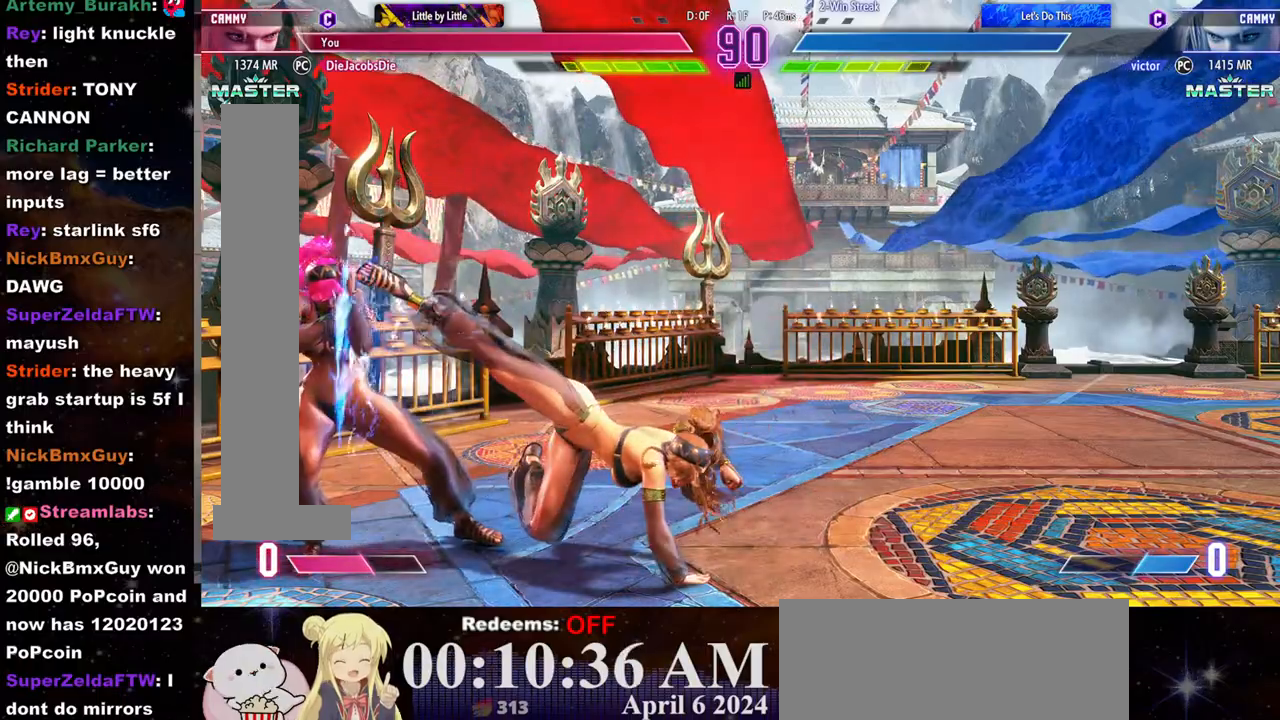
{"buttons": [], "left_stick": "down-right", "events": [[83, "left_stick", "right"], [317, "left_stick", "down-right"]]}
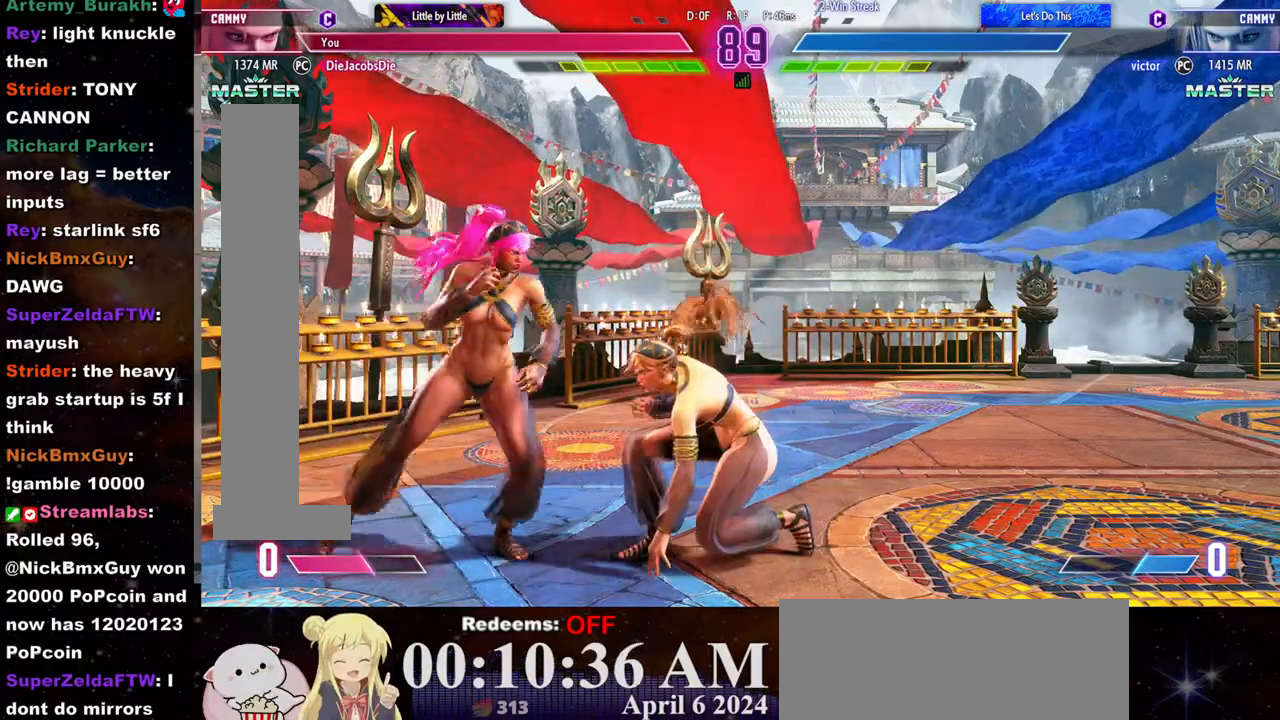
{"buttons": ["SQUARE"], "left_stick": "down-right", "events": [[67, "SQUARE", "down"], [200, "SQUARE", "up"], [450, "SQUARE", "down"]]}
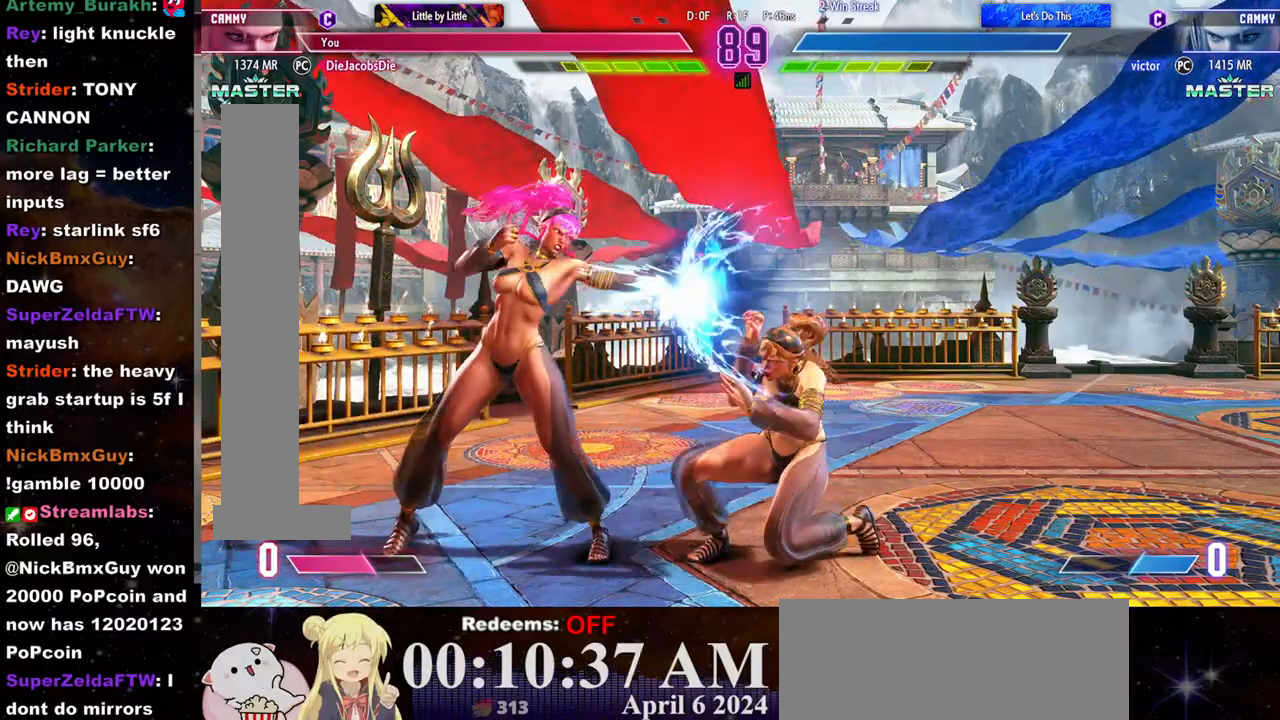
{"buttons": [], "left_stick": "down-right", "events": [[100, "SQUARE", "up"]]}
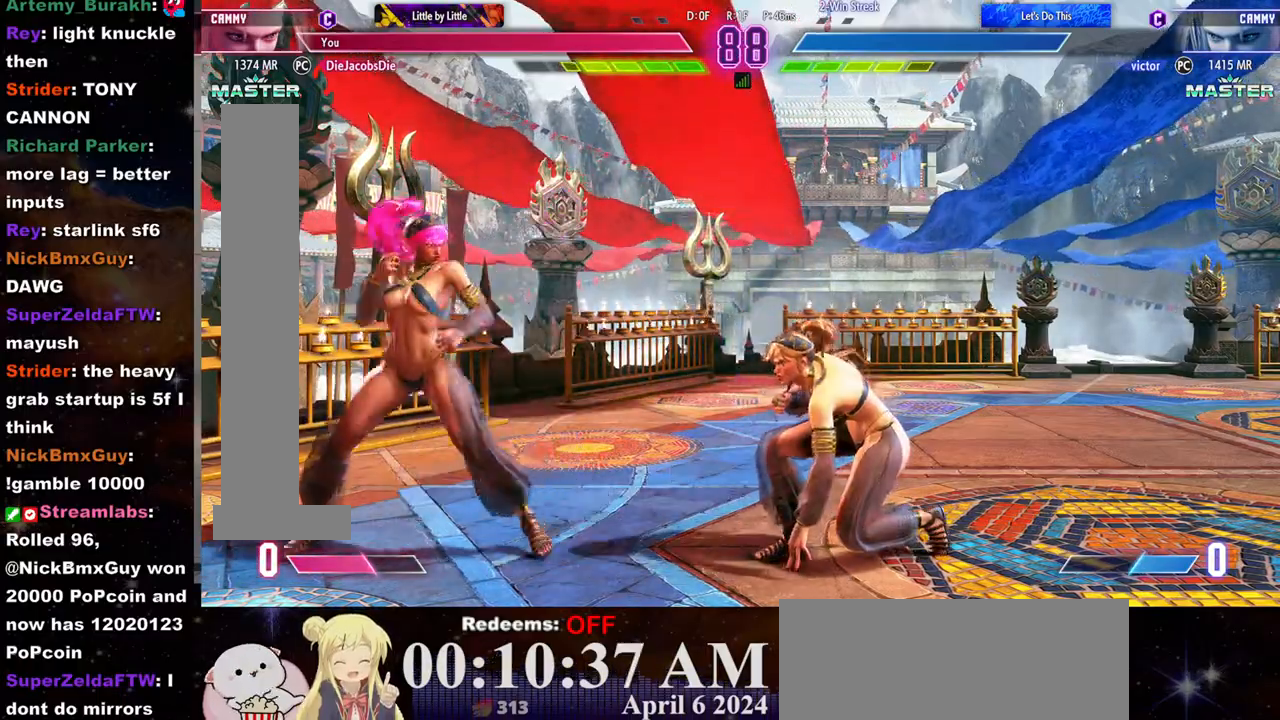
{"buttons": [], "left_stick": "down-right", "events": [[217, "TRIANGLE", "down"], [317, "TRIANGLE", "up"]]}
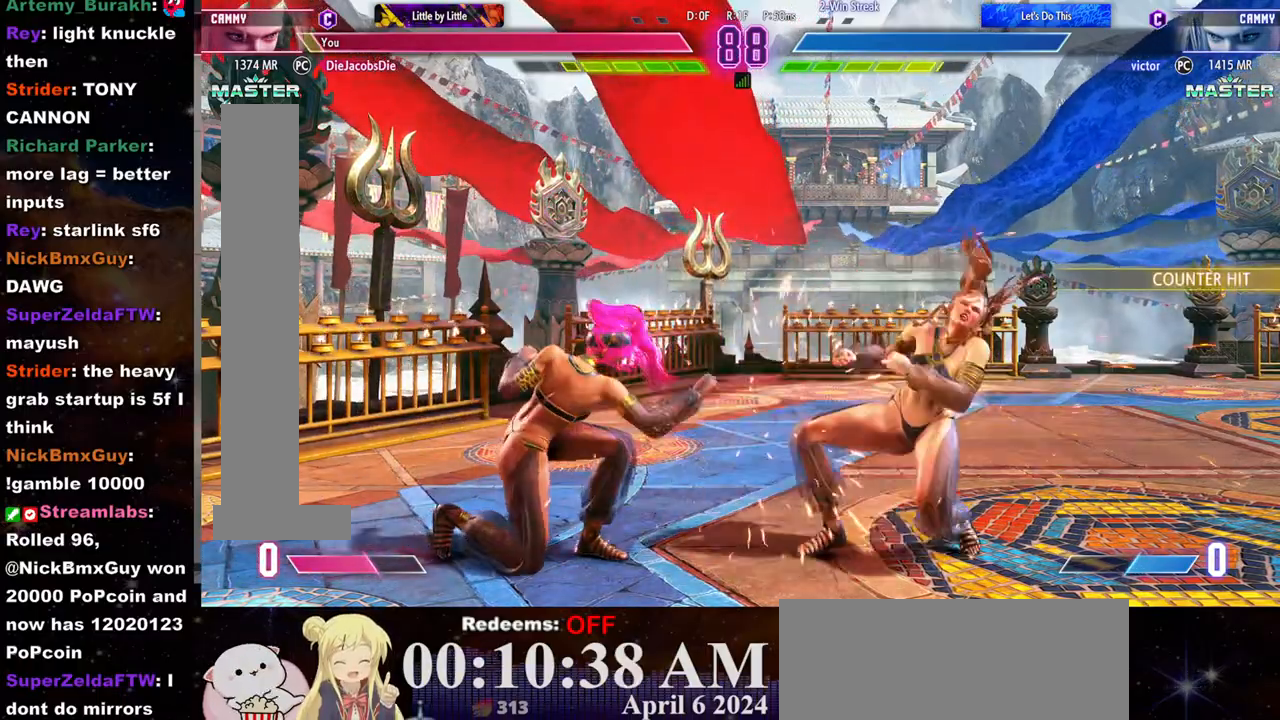
{"buttons": [], "left_stick": "down-right", "events": []}
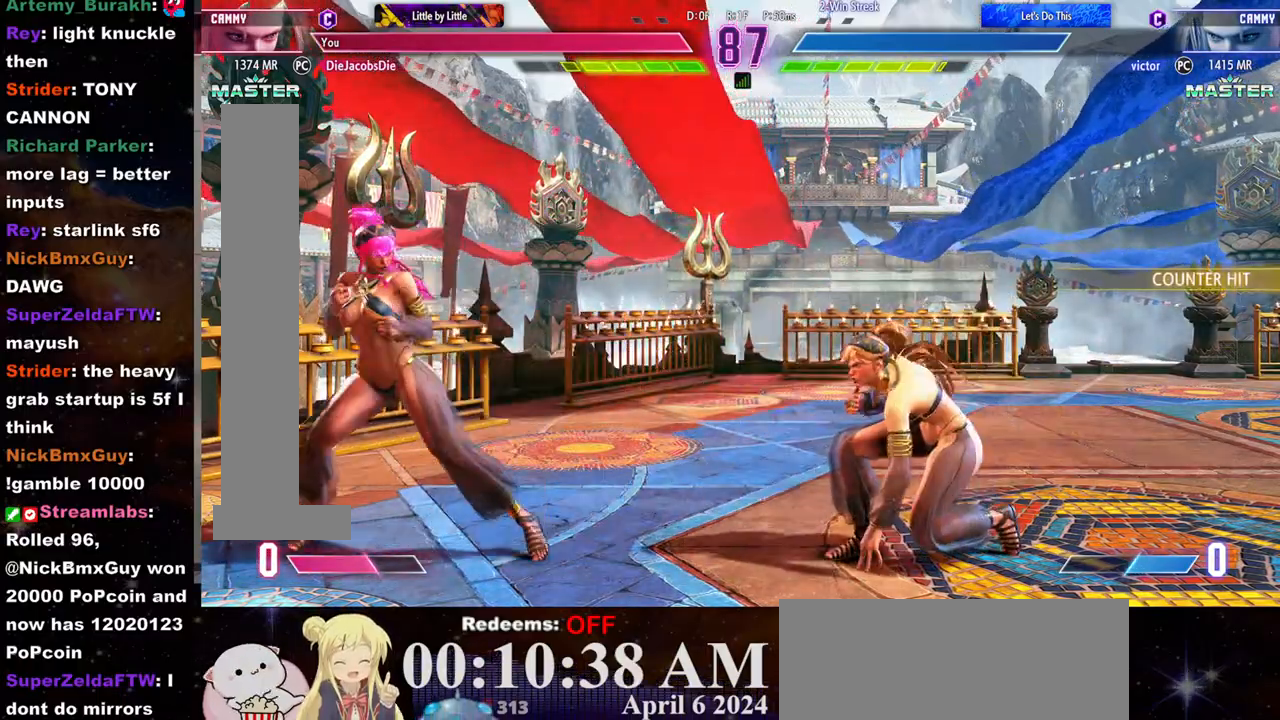
{"buttons": [], "left_stick": "center", "events": [[250, "L1", "down"], [283, "left_stick", "center"], [367, "L1", "up"]]}
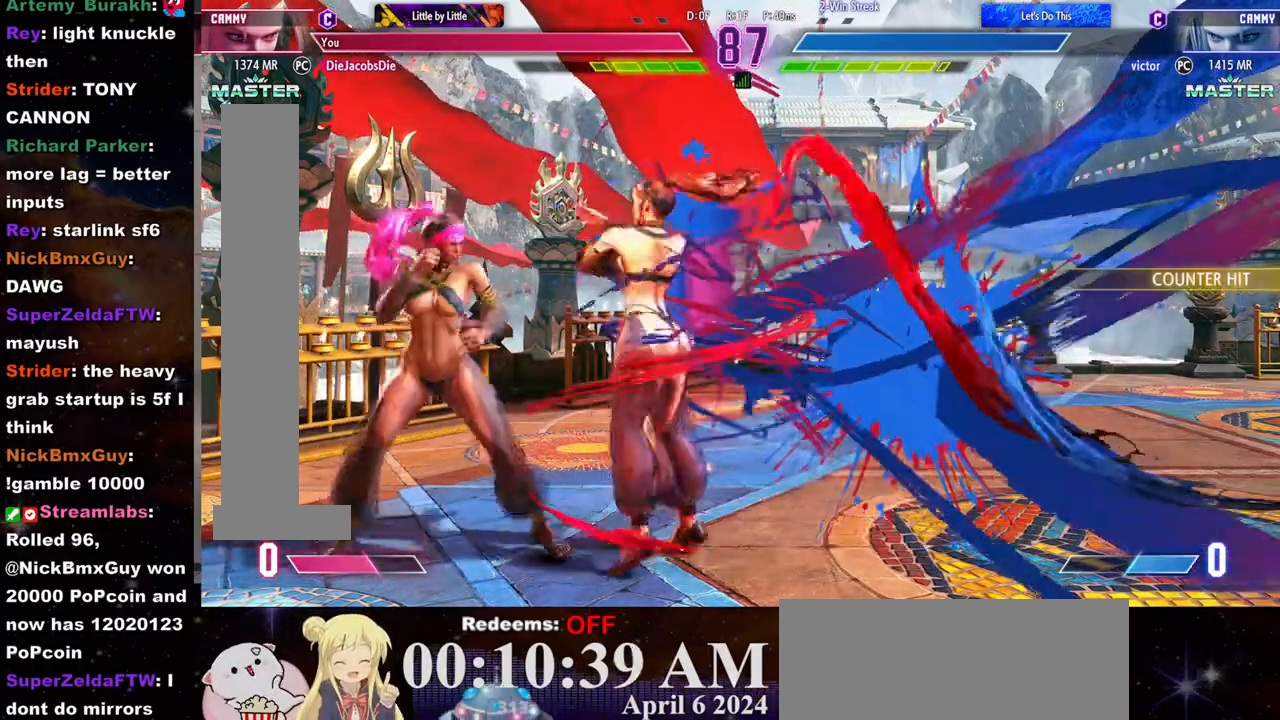
{"buttons": [], "left_stick": "center", "events": []}
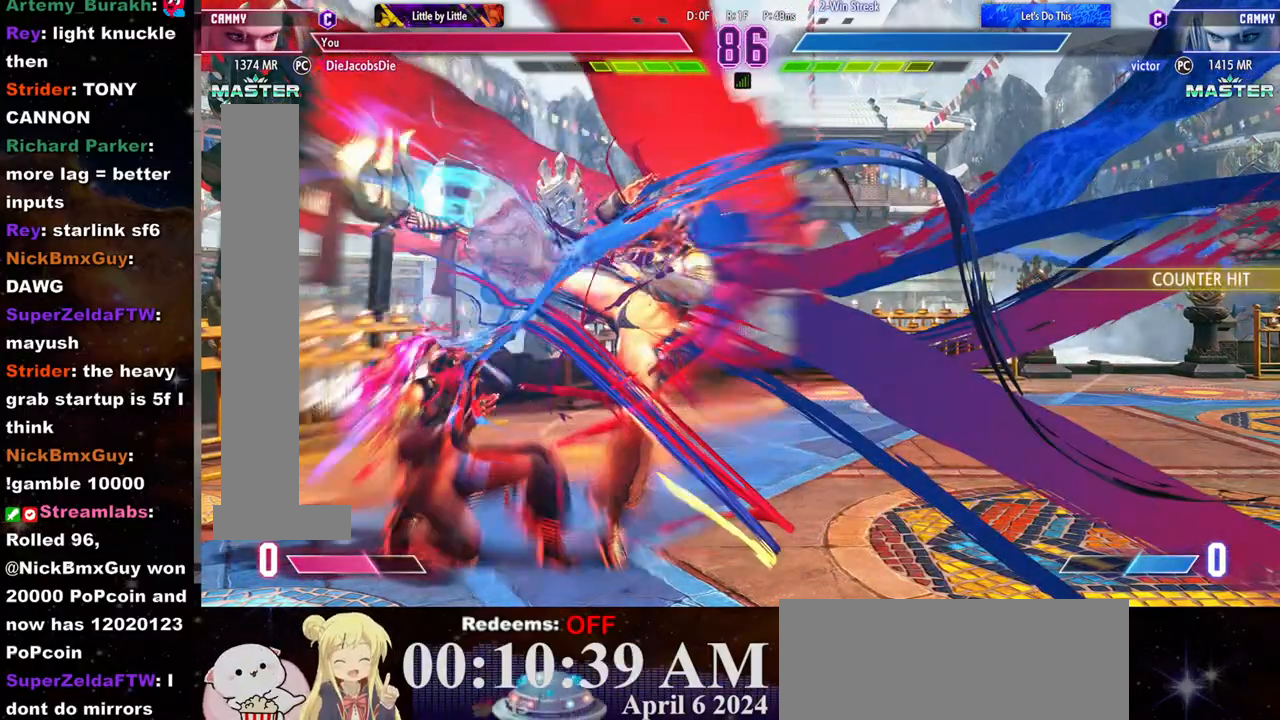
{"buttons": [], "left_stick": "center", "events": []}
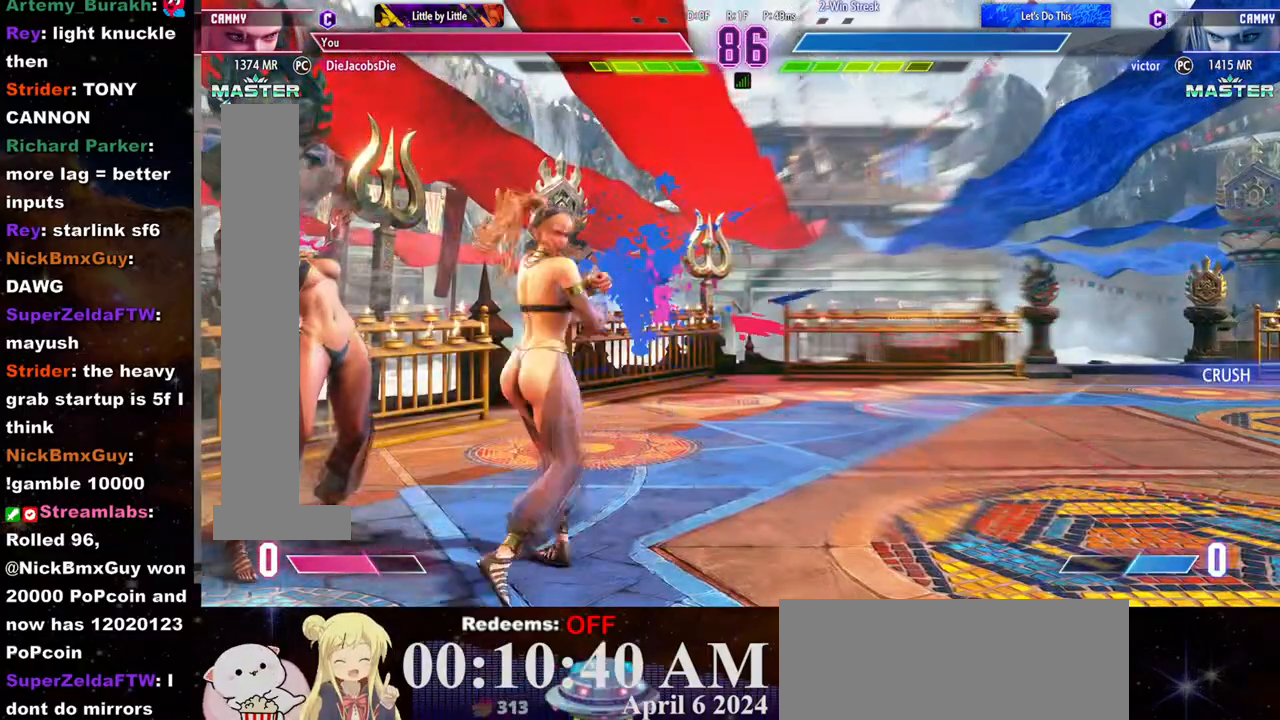
{"buttons": [], "left_stick": "center", "events": [[283, "R1", "down"], [333, "R1", "up"], [350, "left_stick", "down"], [483, "left_stick", "center"]]}
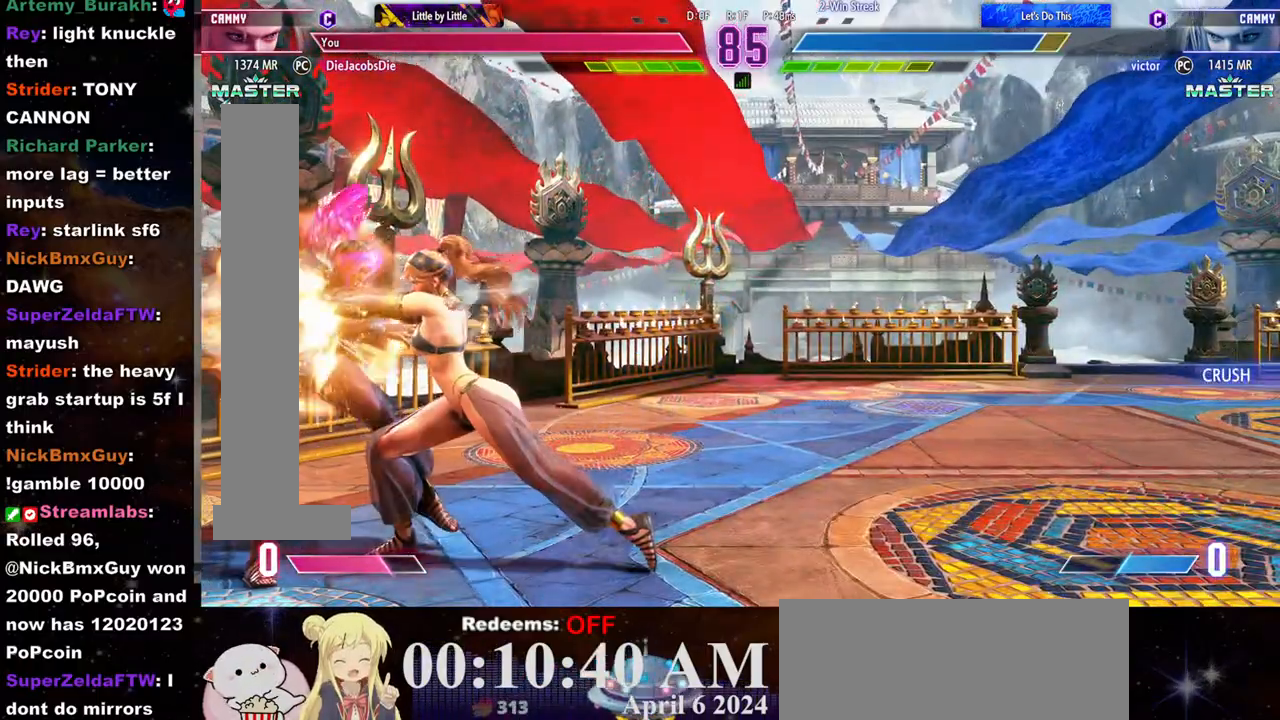
{"buttons": ["CROSS"], "left_stick": "center", "events": [[17, "CROSS", "down"], [67, "CROSS", "up"], [133, "CROSS", "down"], [200, "CROSS", "up"], [250, "CROSS", "down"], [317, "CROSS", "up"], [383, "CROSS", "down"], [433, "CROSS", "up"], [483, "CROSS", "down"]]}
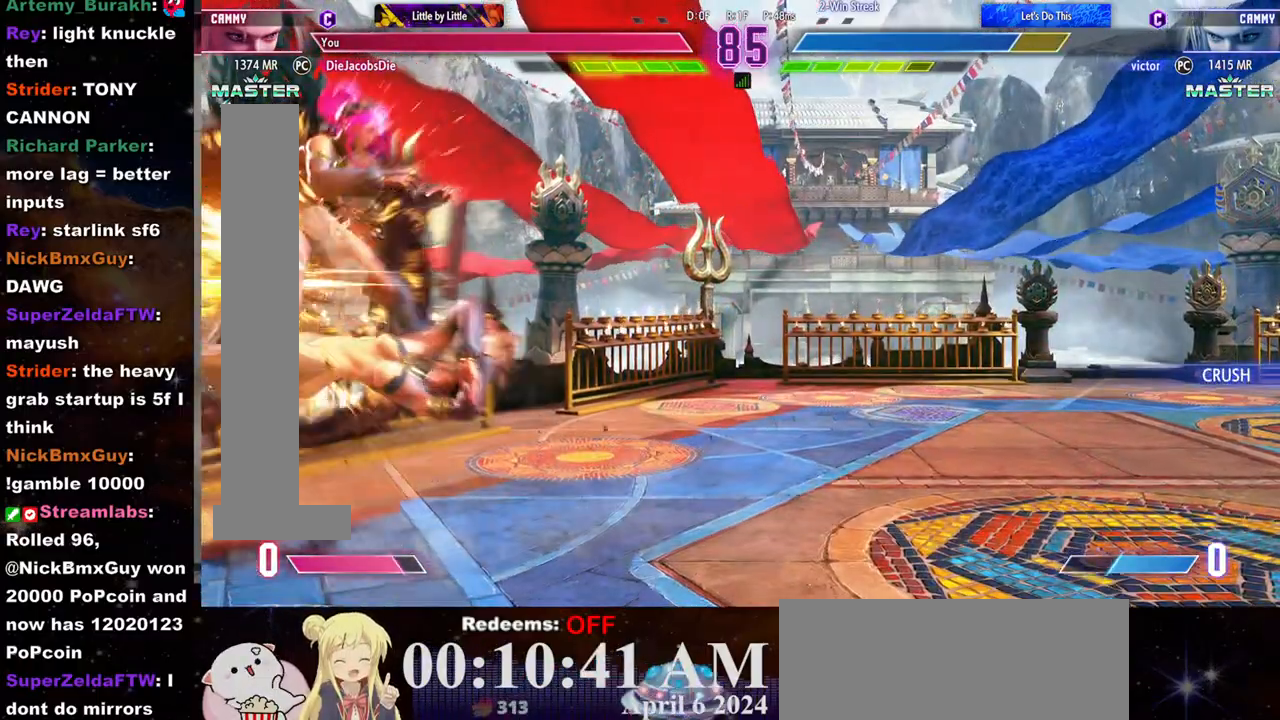
{"buttons": [], "left_stick": "left", "events": [[83, "CROSS", "up"], [117, "left_stick", "left"]]}